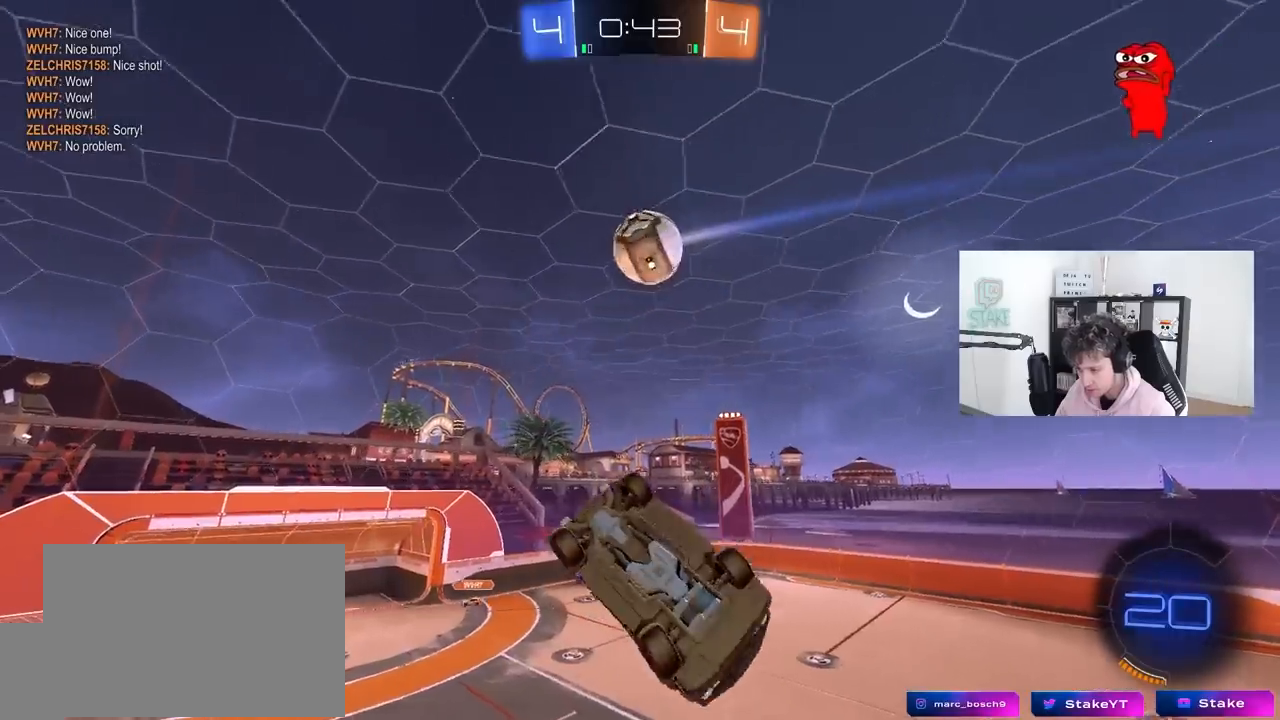
Gameplay with keyboard and mouse; each line is a JSON object with the keys and mouse buttons held at the frame after it. "events" lists presses ("down") and releases ("up") of "1", "2", "3", "4", "5", "a", "alt", "c", "caps_lock", "ctrl", "d", "e", "f", "g", "q", "r", "s", "shift", "space", "t", "tab", "v", "w", "x", "z", "mouse_left", "mouse_wheel" and "mouse_right" between this image and that frame as [ms after this image, input, new state], when the widget could be followed in between. "mouse_left", "mouse_wheel", "mouse_right" = the "left", "wheel", "right" buttons of the "mouse" list. No other keys are recorded. "wheel" means that the mouse wheel is clicked or scrolled. "mouse_move" is the direction in which the mouse moves at that frame (one of eight, or "still"), when it could be read.
{"keys": [], "mouse": ["left"], "mouse_move": "still", "events": [[67, "shift", "down"], [117, "s", "up"], [167, "a", "up"], [217, "shift", "up"], [250, "mouse_left", "down"]]}
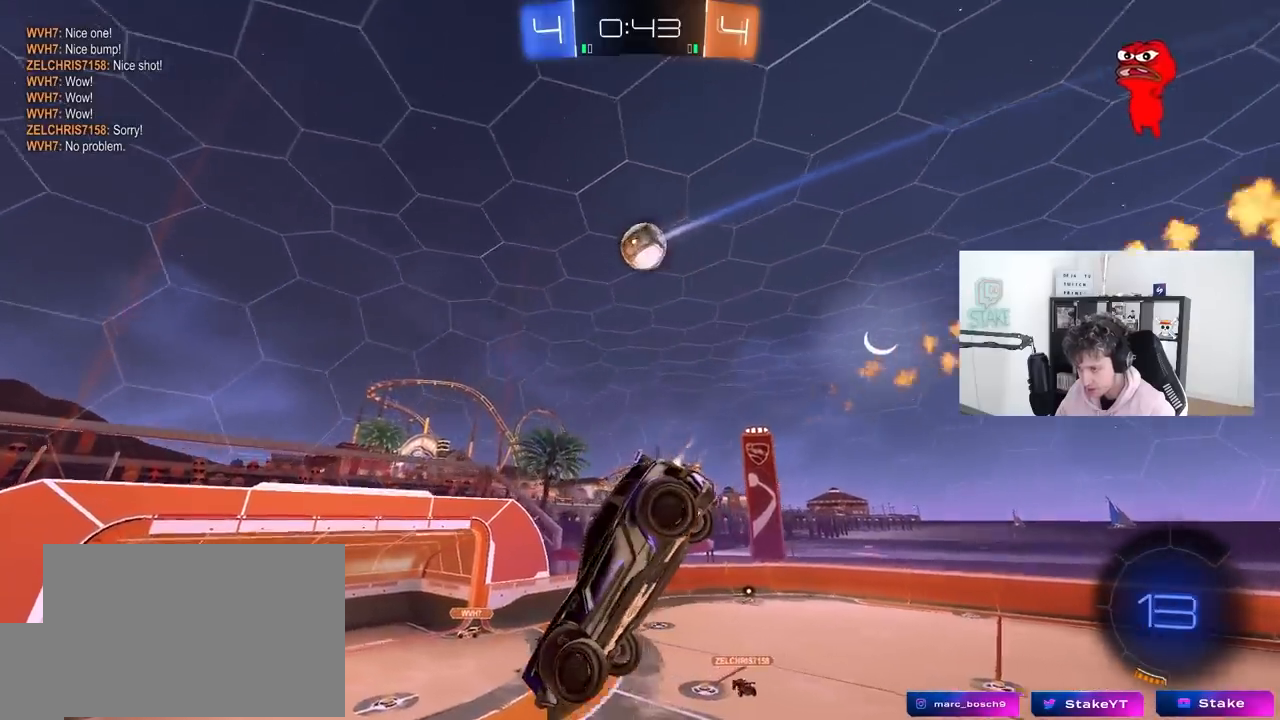
{"keys": [], "mouse": [], "mouse_move": "still", "events": [[33, "s", "down"], [183, "s", "up"], [267, "mouse_left", "up"]]}
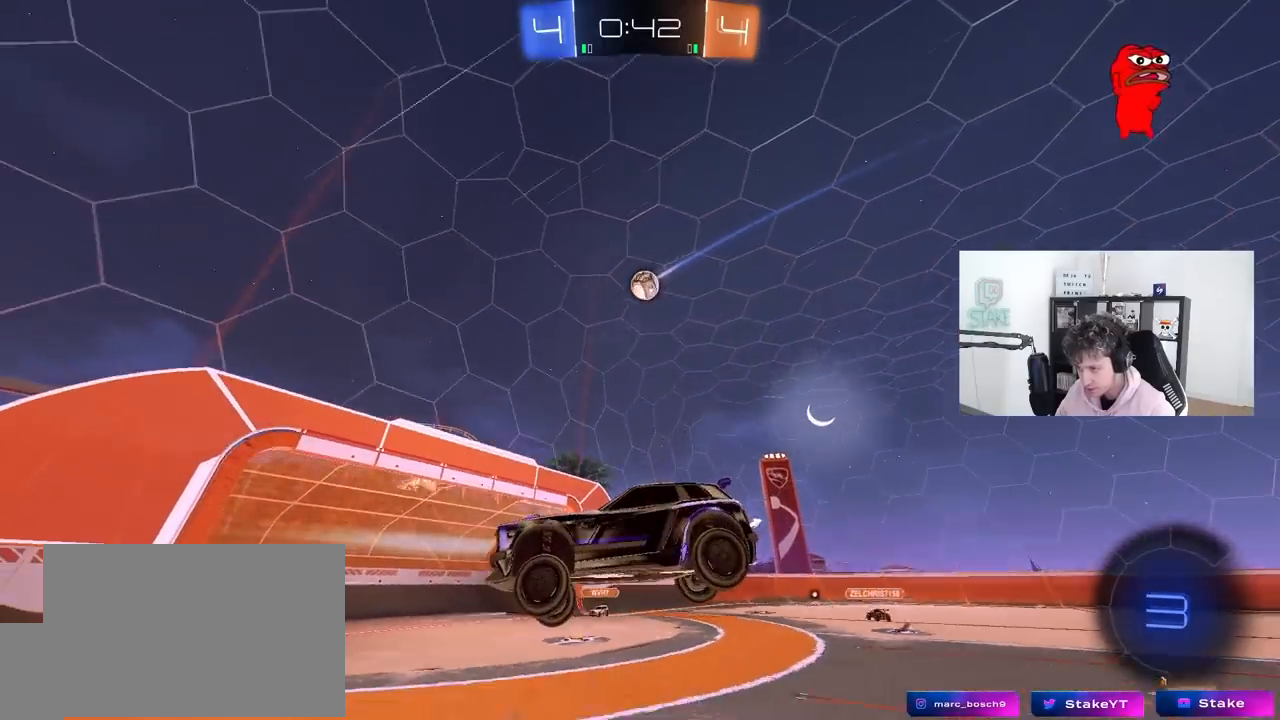
{"keys": ["w"], "mouse": ["left"], "mouse_move": "still", "events": [[100, "a", "down"], [100, "w", "down"], [150, "mouse_left", "down"], [483, "a", "up"]]}
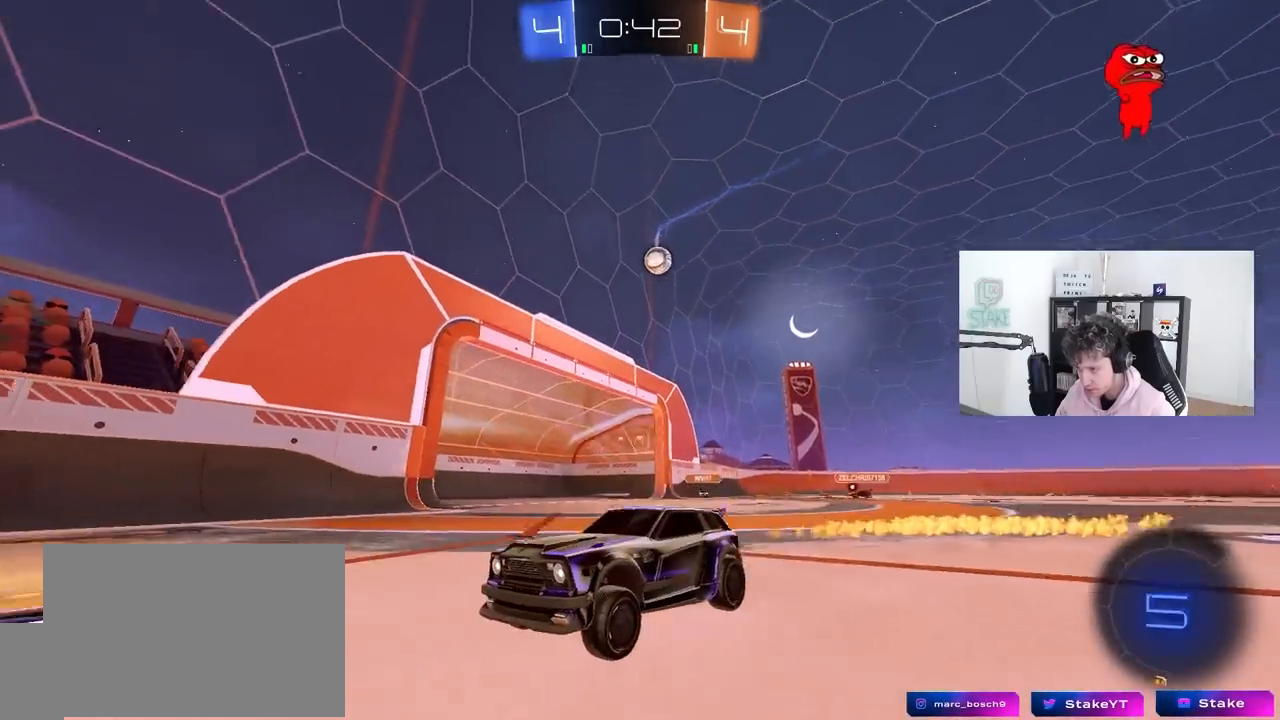
{"keys": ["w"], "mouse": [], "mouse_move": "still", "events": [[217, "d", "down"], [250, "d", "up"], [250, "mouse_left", "up"], [350, "a", "down"], [450, "a", "up"]]}
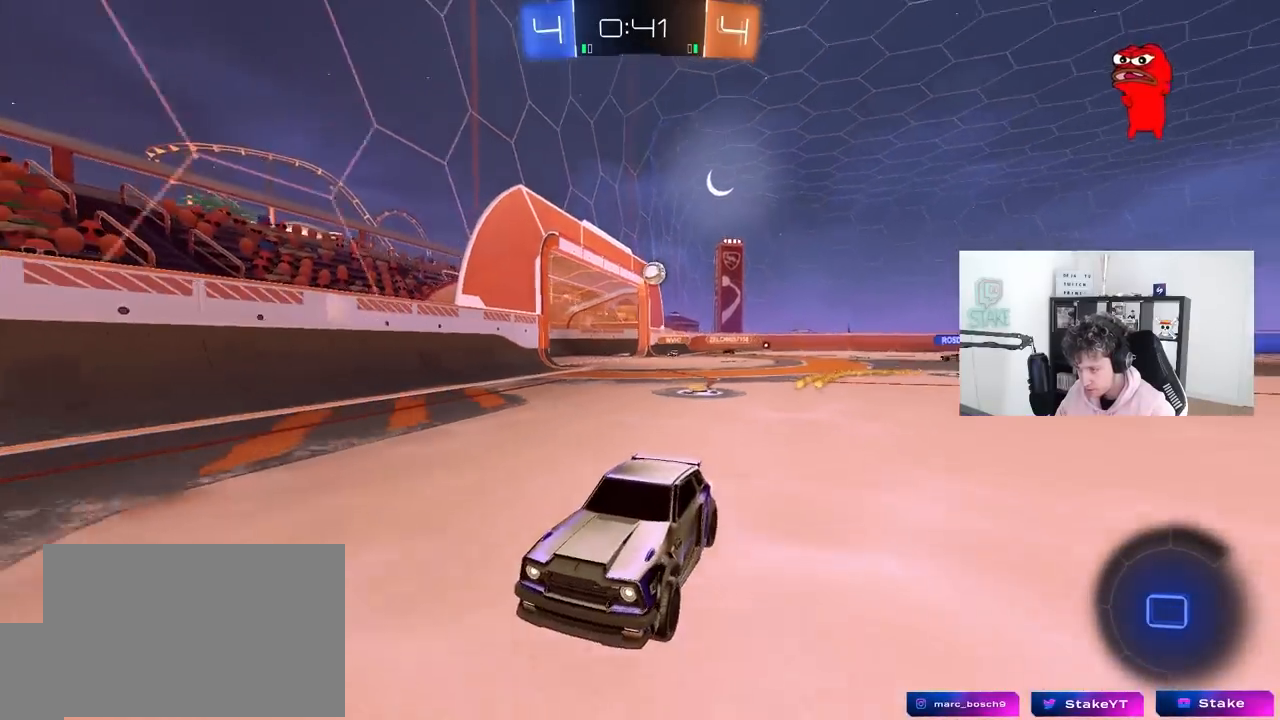
{"keys": ["a", "w"], "mouse": [], "mouse_move": "still", "events": [[83, "a", "down"], [233, "a", "up"], [317, "a", "down"], [317, "shift", "down"], [467, "shift", "up"]]}
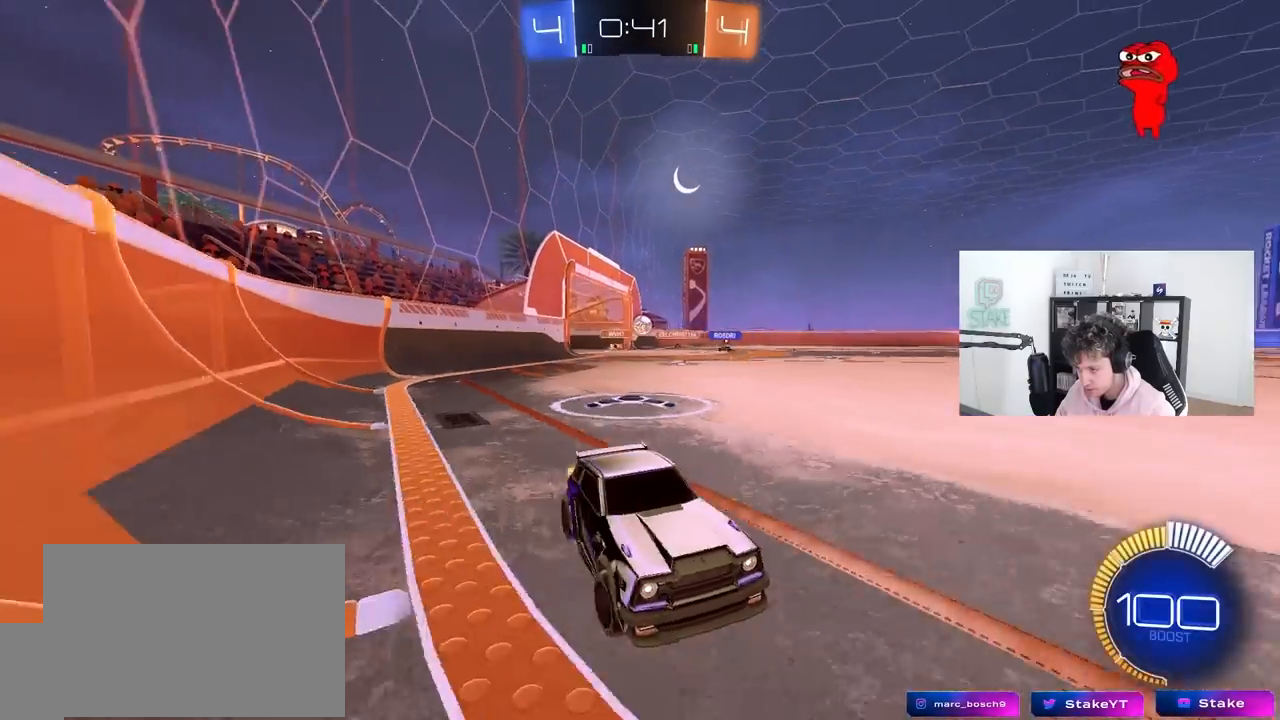
{"keys": ["a", "w"], "mouse": ["left"], "mouse_move": "still", "events": [[250, "shift", "down"], [333, "mouse_left", "down"], [333, "shift", "up"]]}
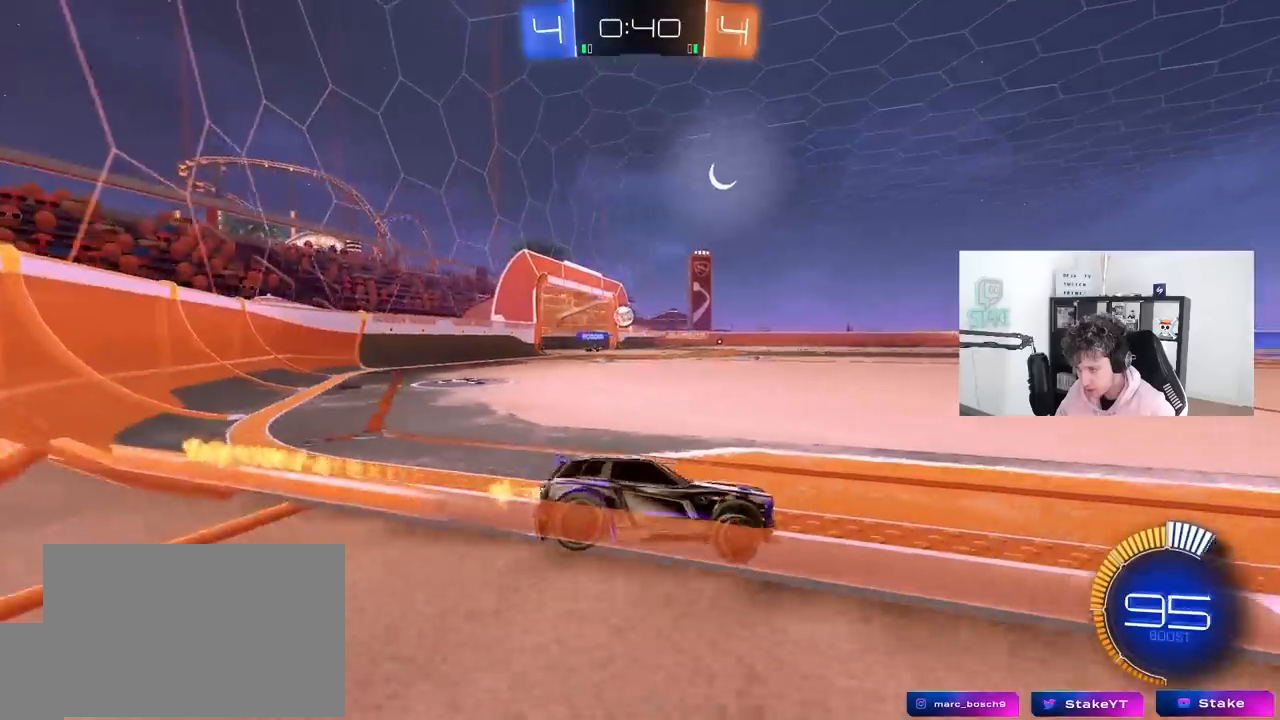
{"keys": ["a", "w"], "mouse": ["left"], "mouse_move": "still", "events": [[167, "shift", "down"], [217, "shift", "up"]]}
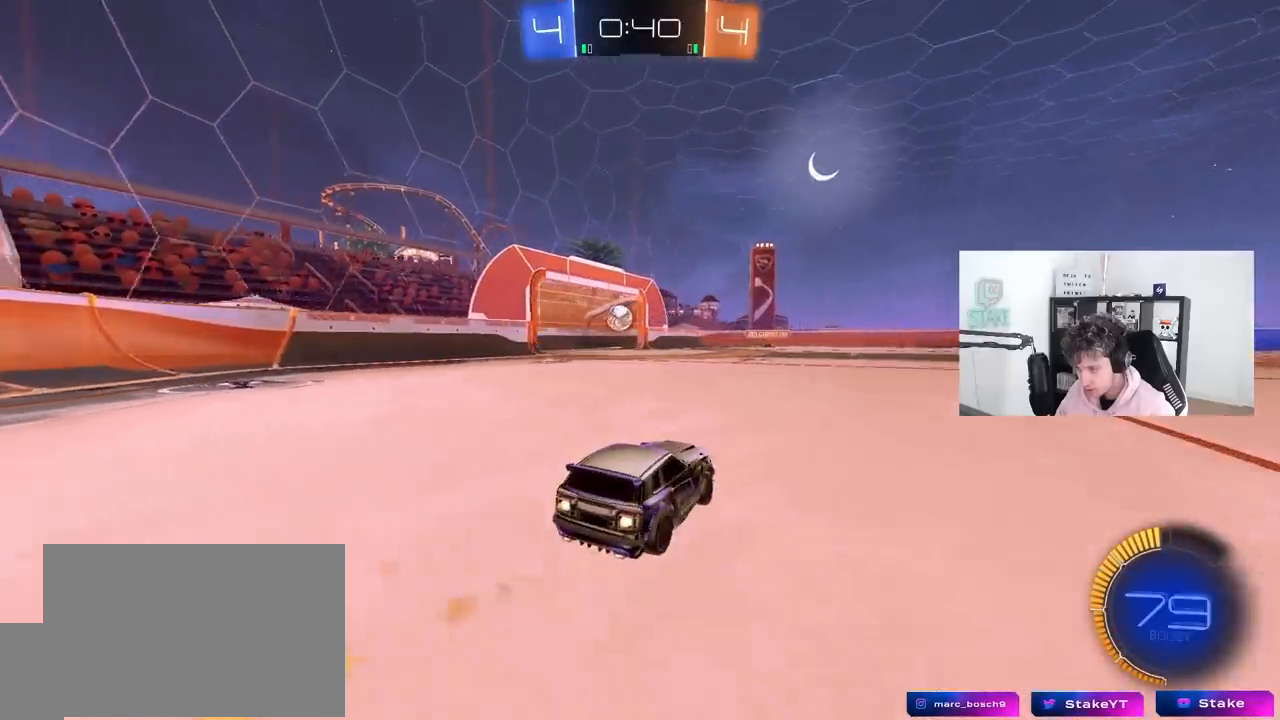
{"keys": ["d", "s"], "mouse": ["left", "right"], "mouse_move": "down-left", "events": [[283, "mouse_left", "up"], [367, "a", "up"], [367, "w", "up"], [467, "d", "down"], [467, "mouse_left", "down"], [467, "mouse_right", "down"], [500, "s", "down"]]}
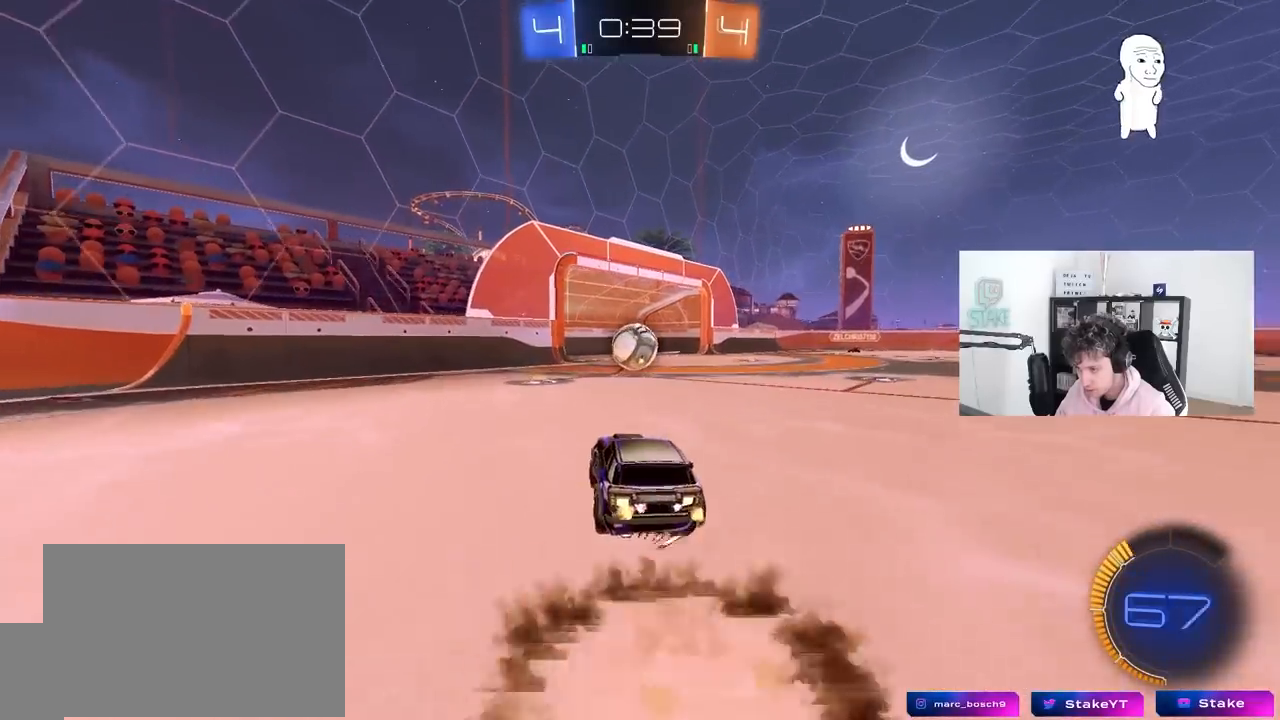
{"keys": ["d", "s", "shift"], "mouse": ["left", "right"], "mouse_move": "down-right", "events": [[50, "mouse_right", "up"], [100, "d", "up"], [100, "s", "up"], [150, "a", "down"], [250, "w", "down"], [283, "a", "up"], [383, "d", "down"], [383, "mouse_right", "down"], [383, "shift", "down"], [483, "s", "down"], [483, "w", "up"]]}
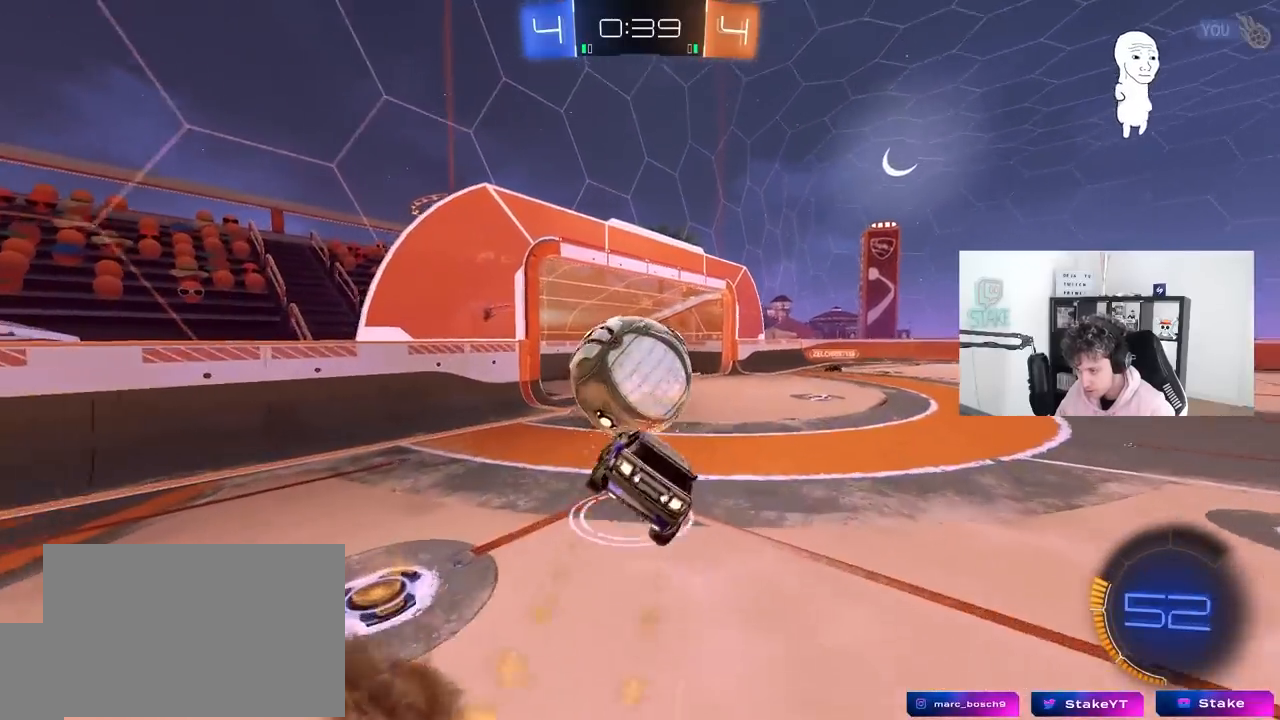
{"keys": ["d", "s", "shift"], "mouse": [], "mouse_move": "still", "events": [[67, "mouse_right", "up"], [450, "mouse_left", "up"]]}
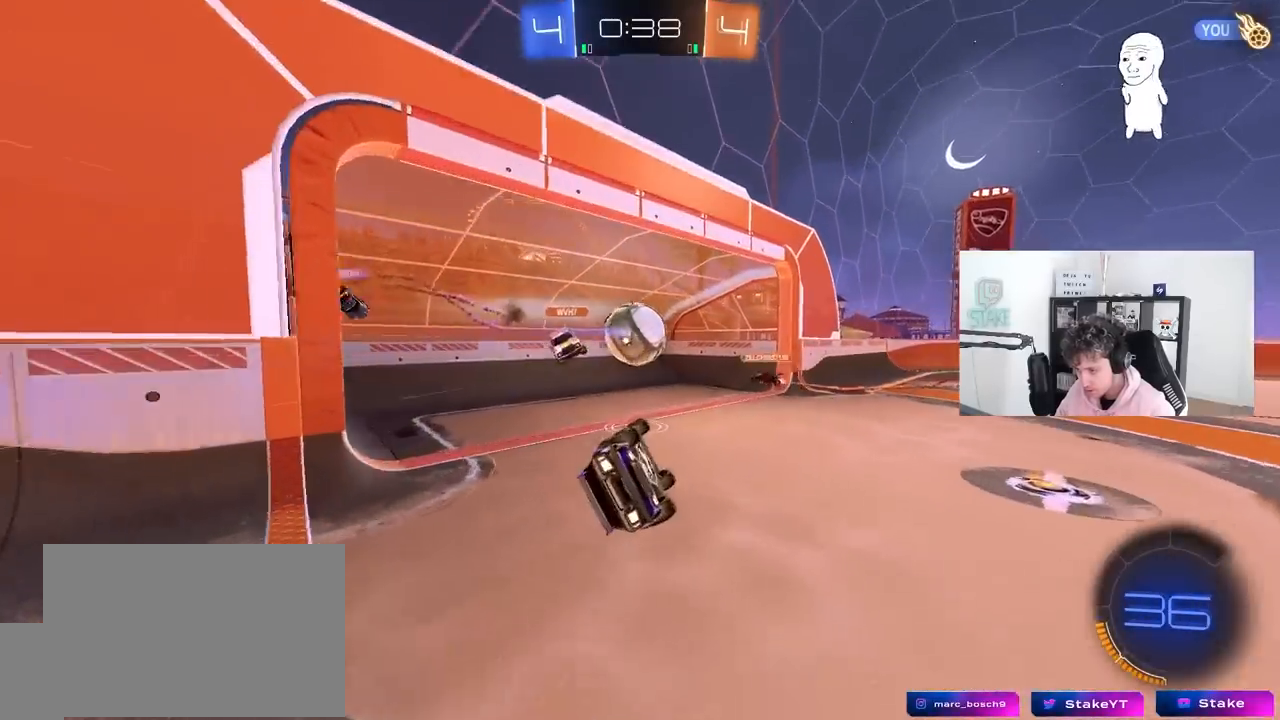
{"keys": ["space"], "mouse": [], "mouse_move": "up", "events": [[267, "s", "up"], [317, "d", "up"], [317, "shift", "up"], [467, "space", "down"]]}
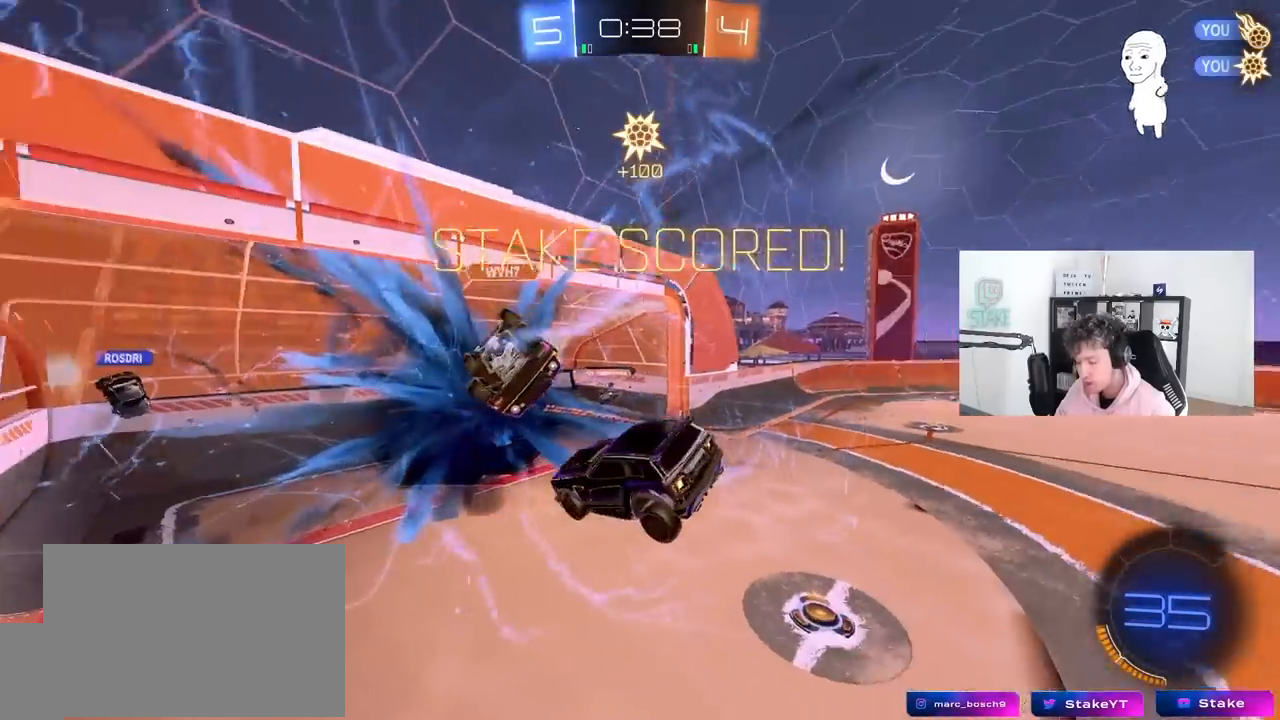
{"keys": ["d", "s", "tab"], "mouse": [], "mouse_move": "still", "events": [[50, "tab", "down"], [100, "space", "up"], [200, "s", "down"], [250, "d", "down"]]}
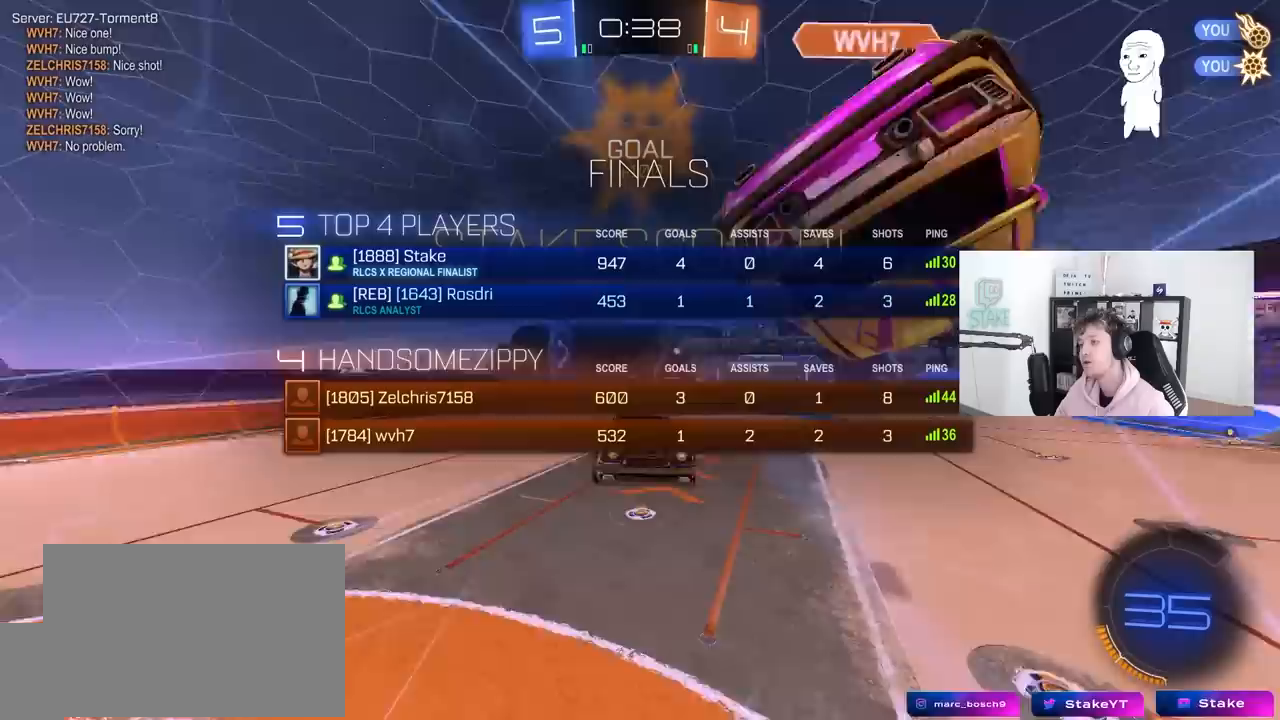
{"keys": ["d", "s"], "mouse": [], "mouse_move": "still", "events": [[300, "d", "up"], [350, "tab", "up"], [450, "d", "down"]]}
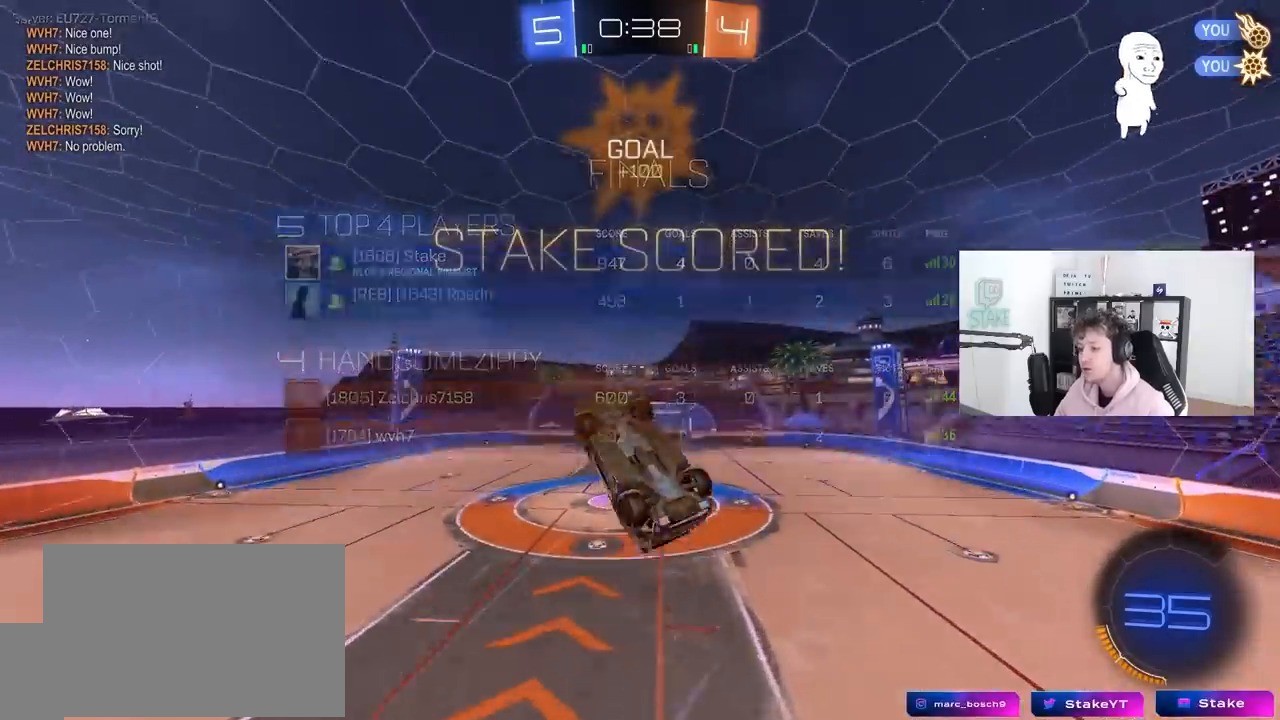
{"keys": ["tab"], "mouse": ["left"], "mouse_move": "still", "events": [[33, "q", "down"], [83, "s", "up"], [183, "a", "down"], [183, "d", "up"], [183, "mouse_left", "down"], [367, "a", "up"], [367, "q", "up"], [467, "tab", "down"]]}
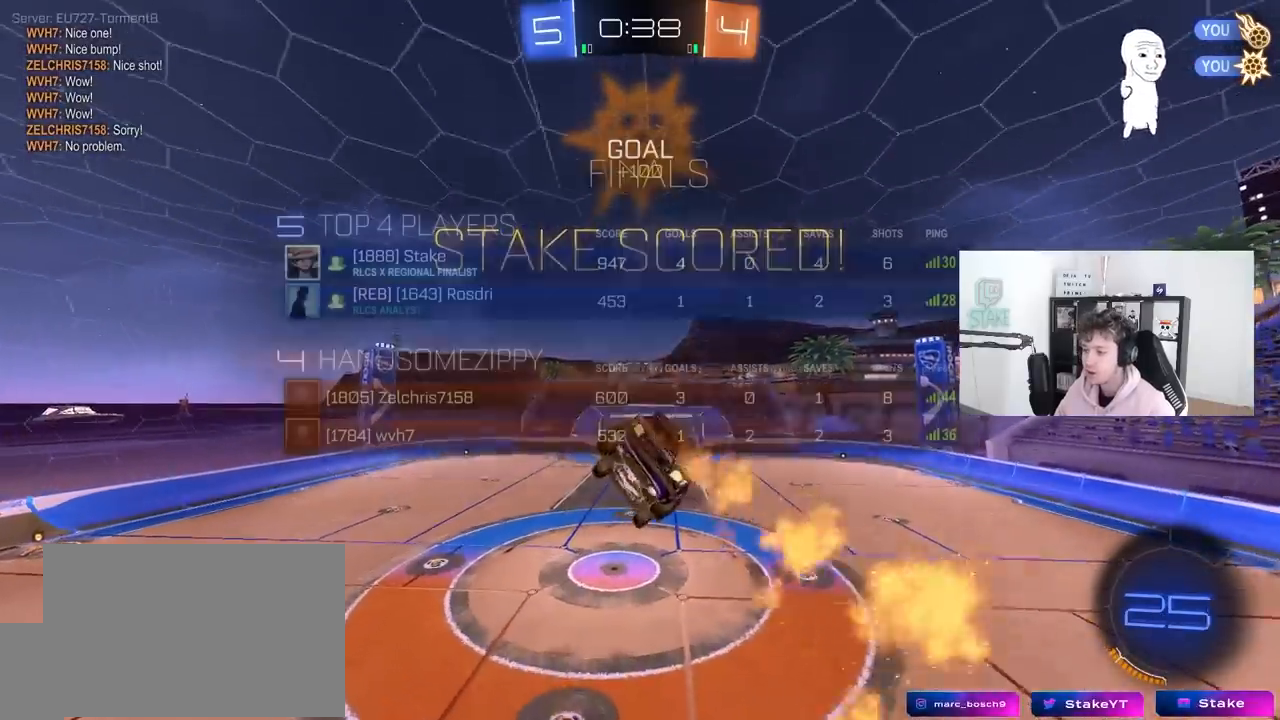
{"keys": [], "mouse": [], "mouse_move": "still", "events": [[100, "mouse_left", "up"], [250, "tab", "up"]]}
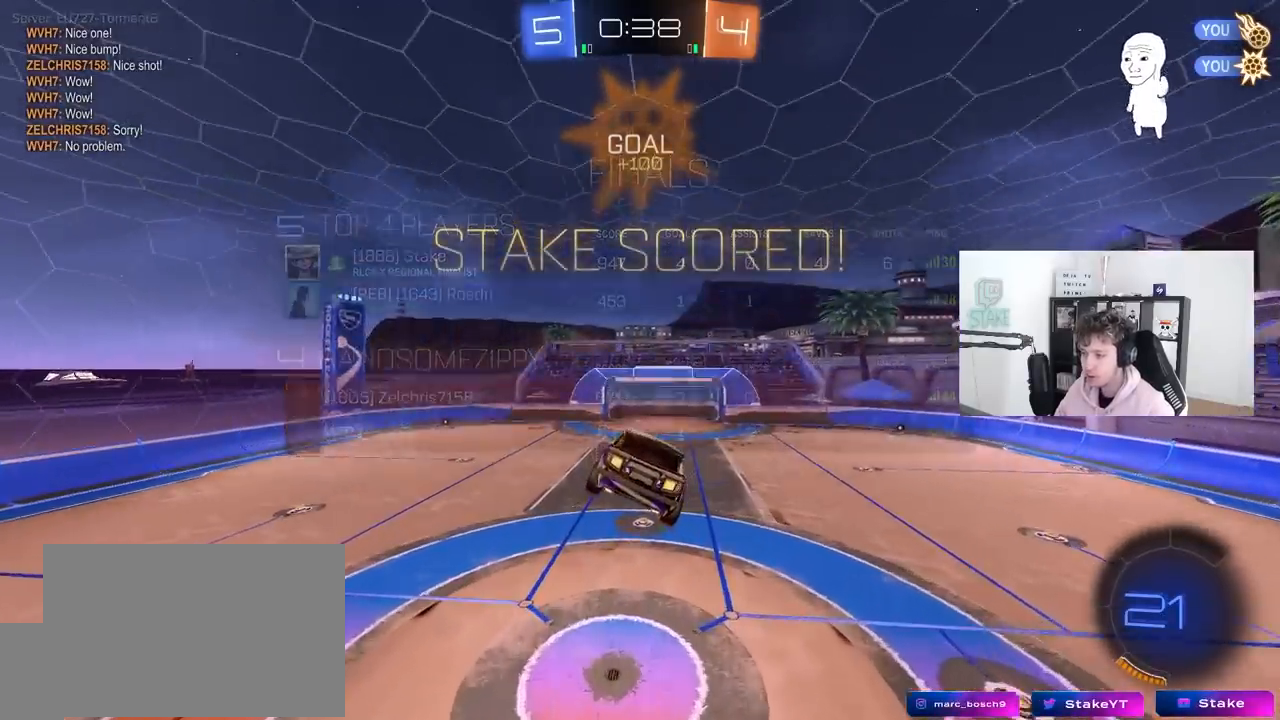
{"keys": ["a"], "mouse": [], "mouse_move": "still", "events": [[67, "tab", "down"], [167, "tab", "up"], [267, "mouse_left", "down"], [400, "mouse_left", "up"], [483, "a", "down"]]}
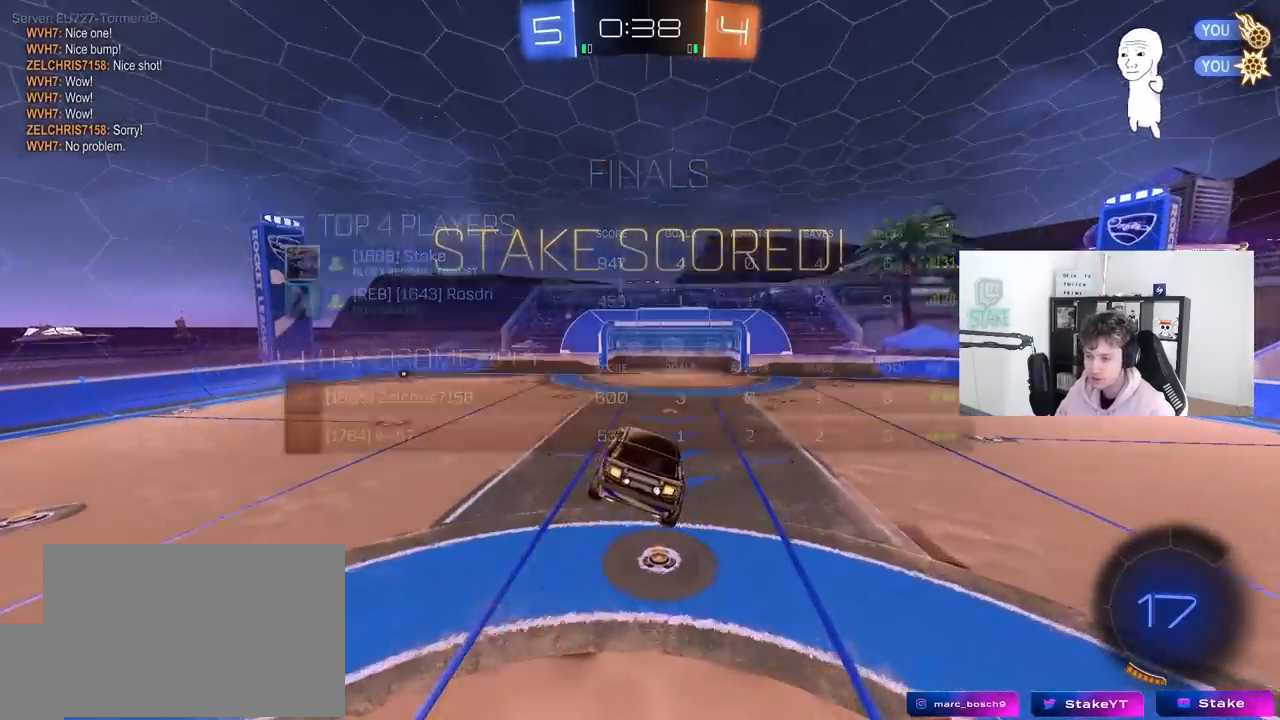
{"keys": [], "mouse": [], "mouse_move": "still", "events": [[33, "a", "up"], [233, "d", "down"], [267, "s", "down"], [367, "d", "up"], [367, "s", "up"]]}
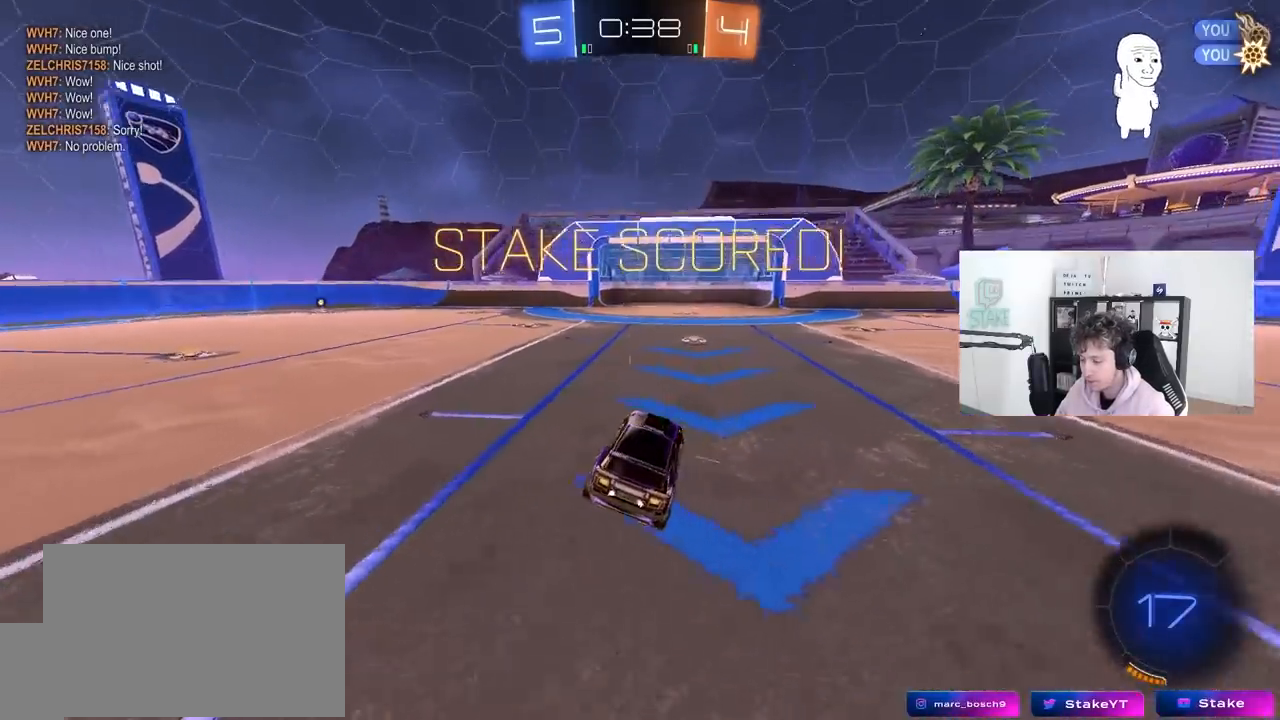
{"keys": [], "mouse": [], "mouse_move": "still", "events": []}
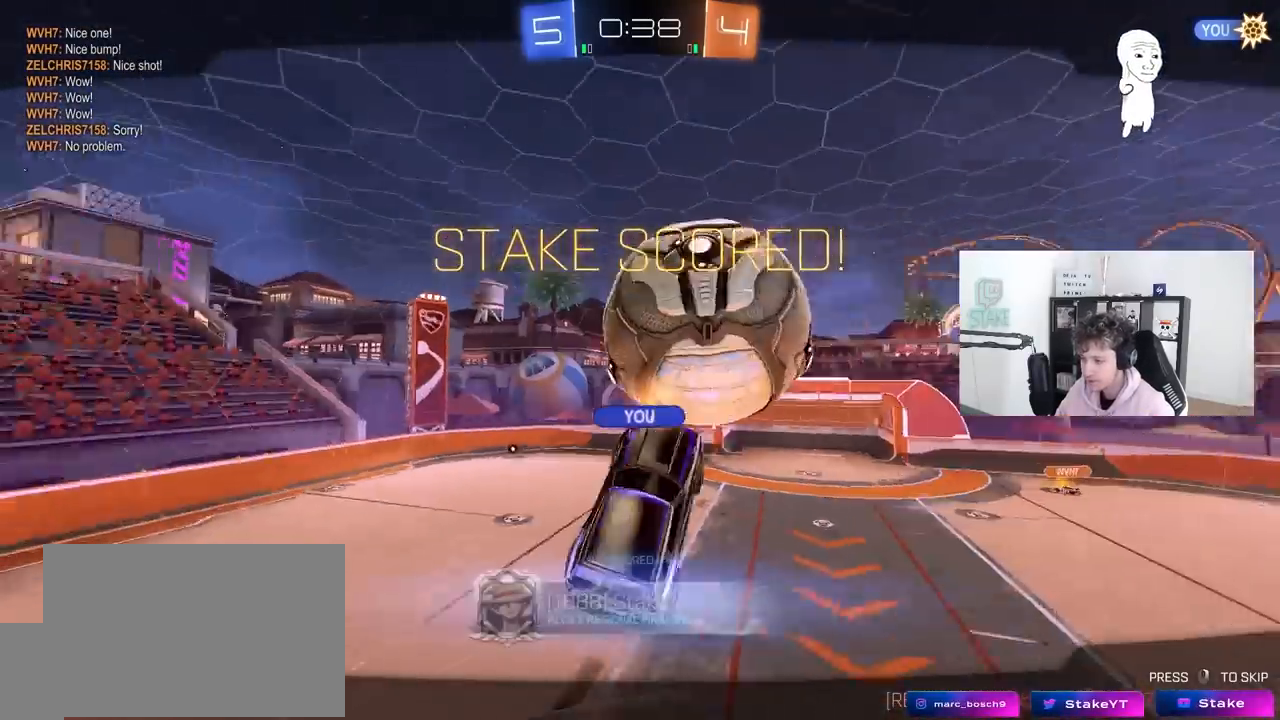
{"keys": [], "mouse": [], "mouse_move": "still", "events": []}
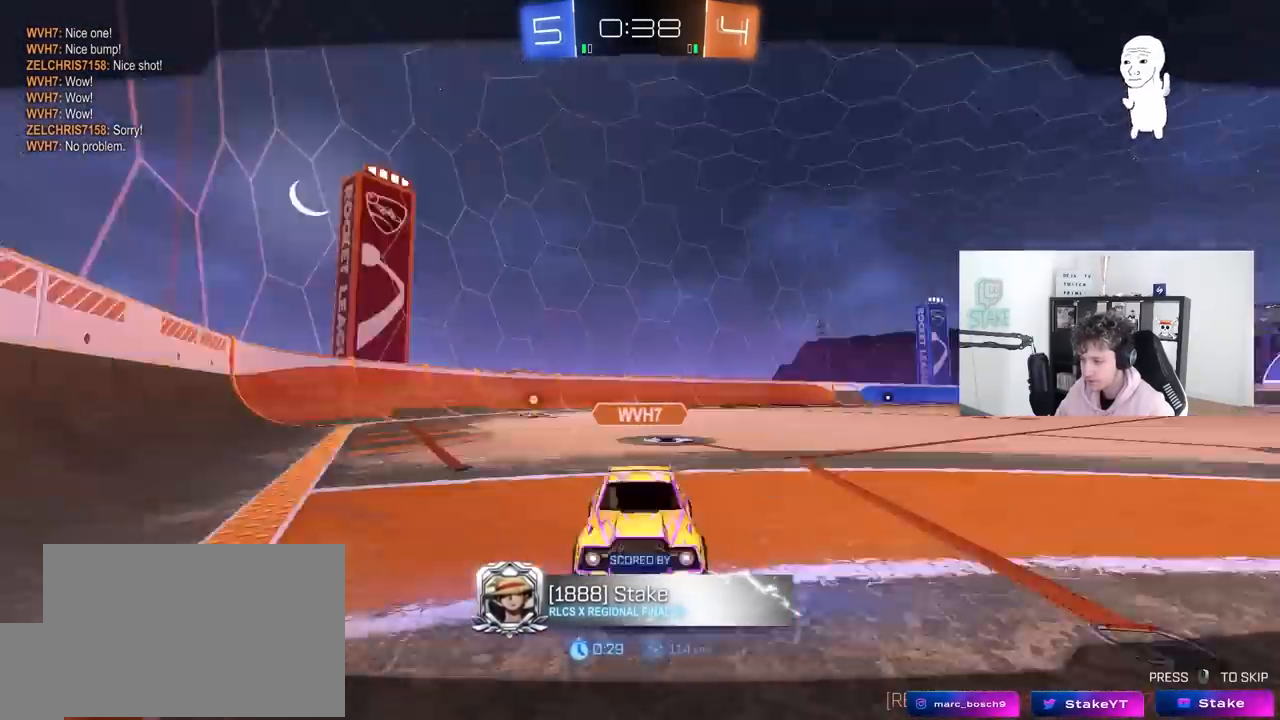
{"keys": [], "mouse": [], "mouse_move": "still", "events": []}
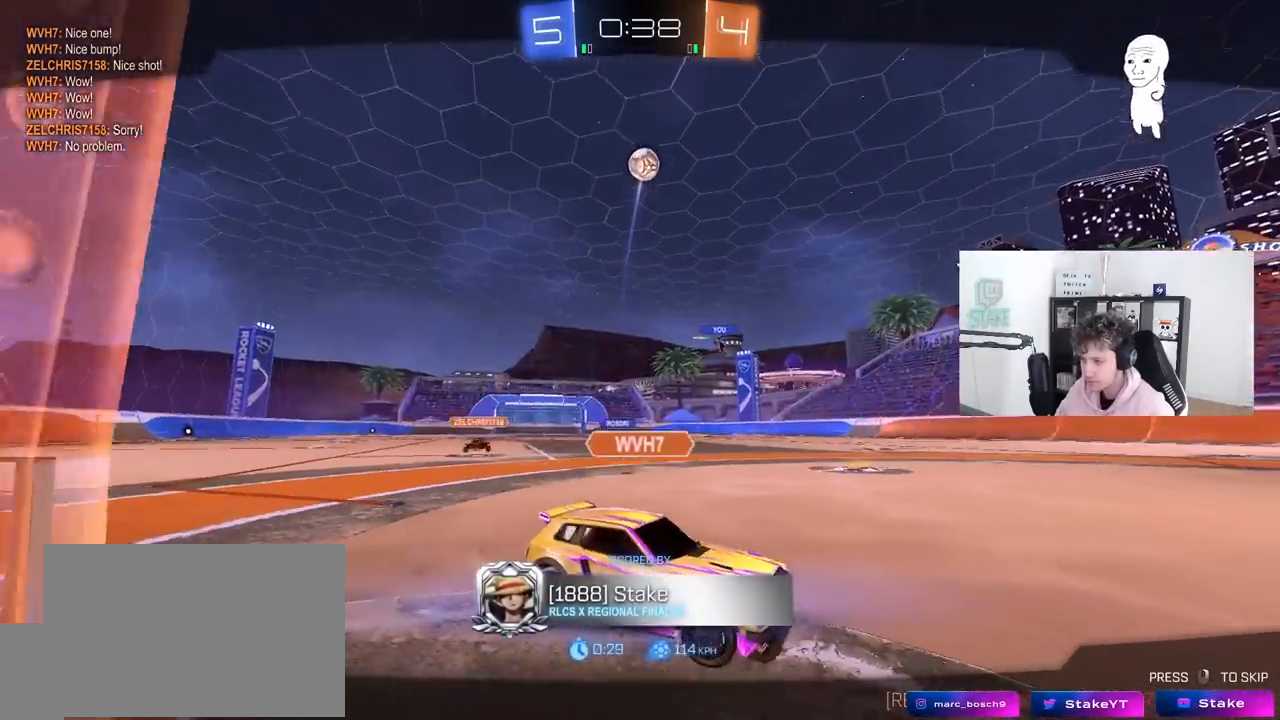
{"keys": [], "mouse": [], "mouse_move": "still", "events": [[383, "mouse_right", "down"], [483, "mouse_right", "up"]]}
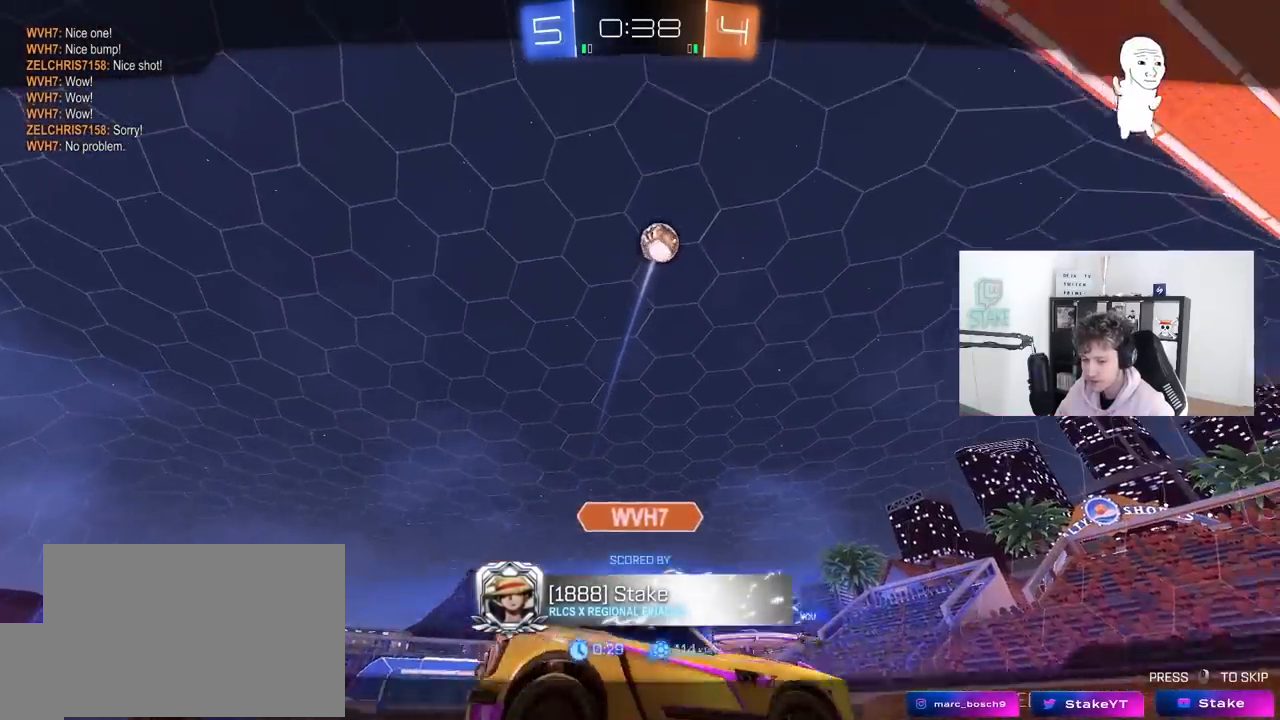
{"keys": [], "mouse": ["right"], "mouse_move": "up", "events": [[67, "mouse_right", "down"], [167, "mouse_right", "up"], [450, "mouse_right", "down"]]}
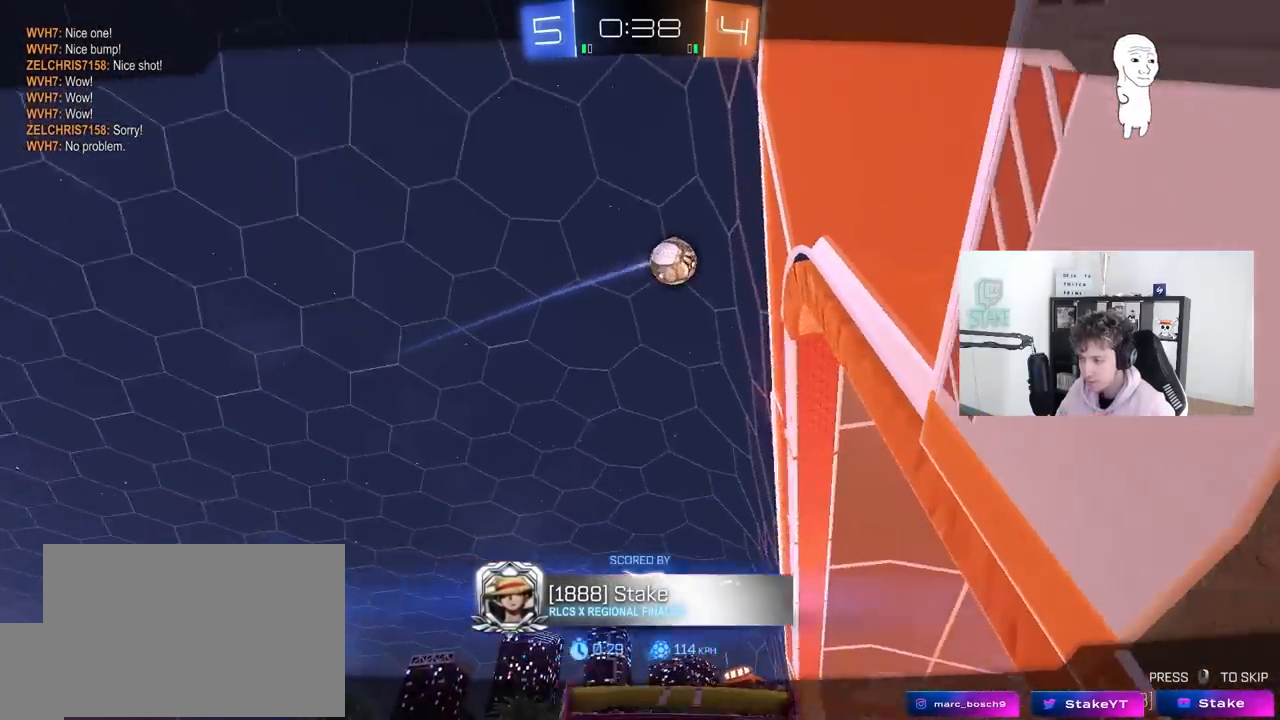
{"keys": [], "mouse": ["right"], "mouse_move": "up-right", "events": [[83, "mouse_right", "up"], [183, "mouse_right", "down"], [367, "mouse_right", "up"], [467, "mouse_right", "down"]]}
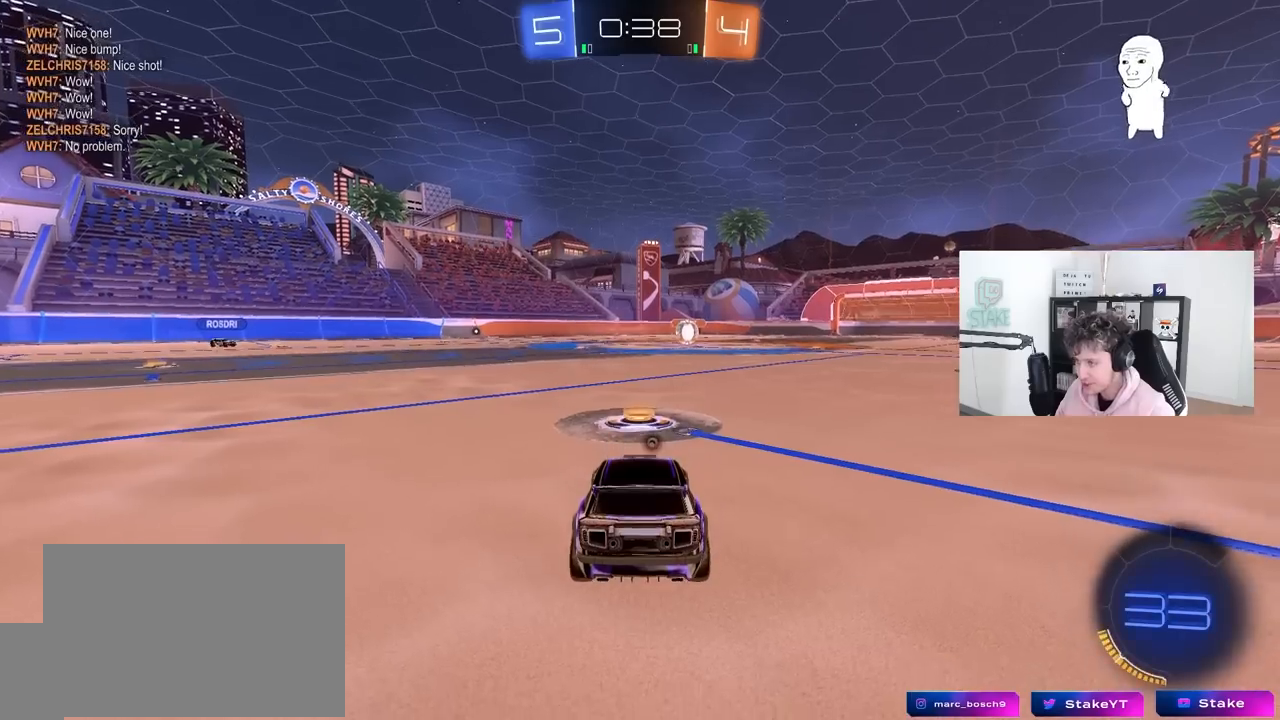
{"keys": ["tab"], "mouse": [], "mouse_move": "still", "events": [[150, "mouse_right", "up"], [200, "mouse_right", "down"], [333, "mouse_right", "up"], [433, "tab", "down"]]}
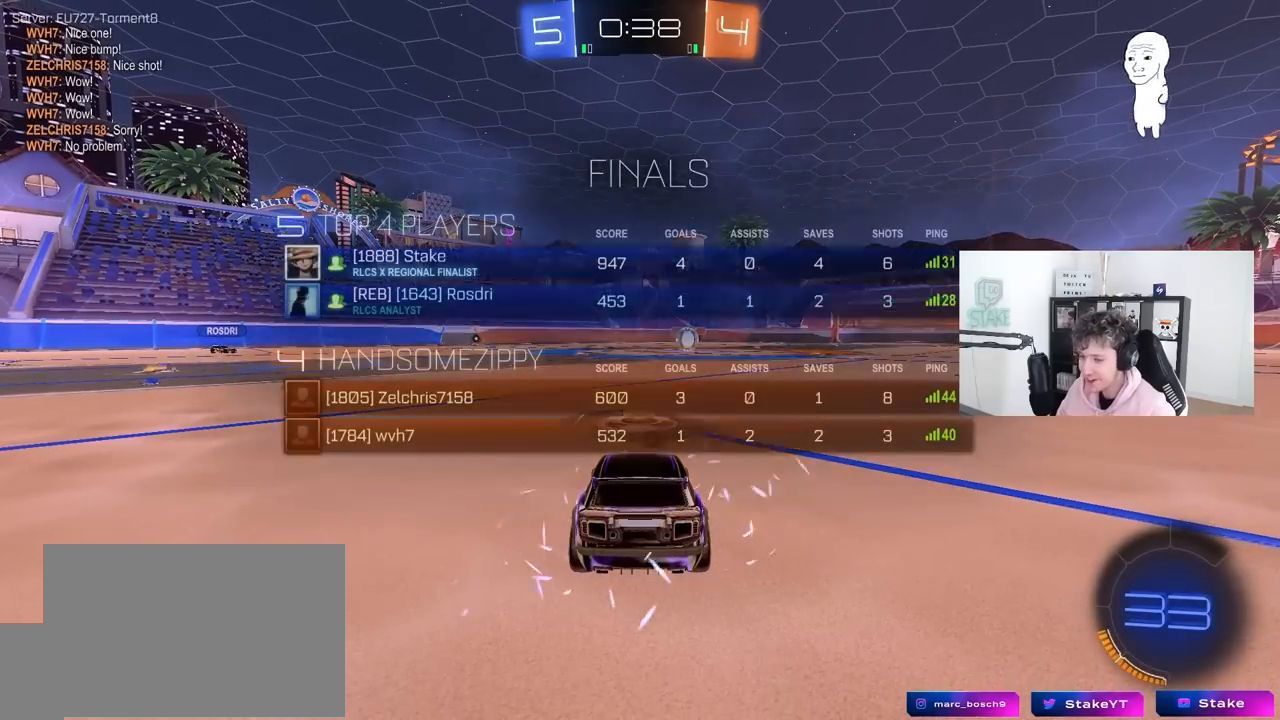
{"keys": [], "mouse": [], "mouse_move": "still", "events": [[167, "tab", "up"]]}
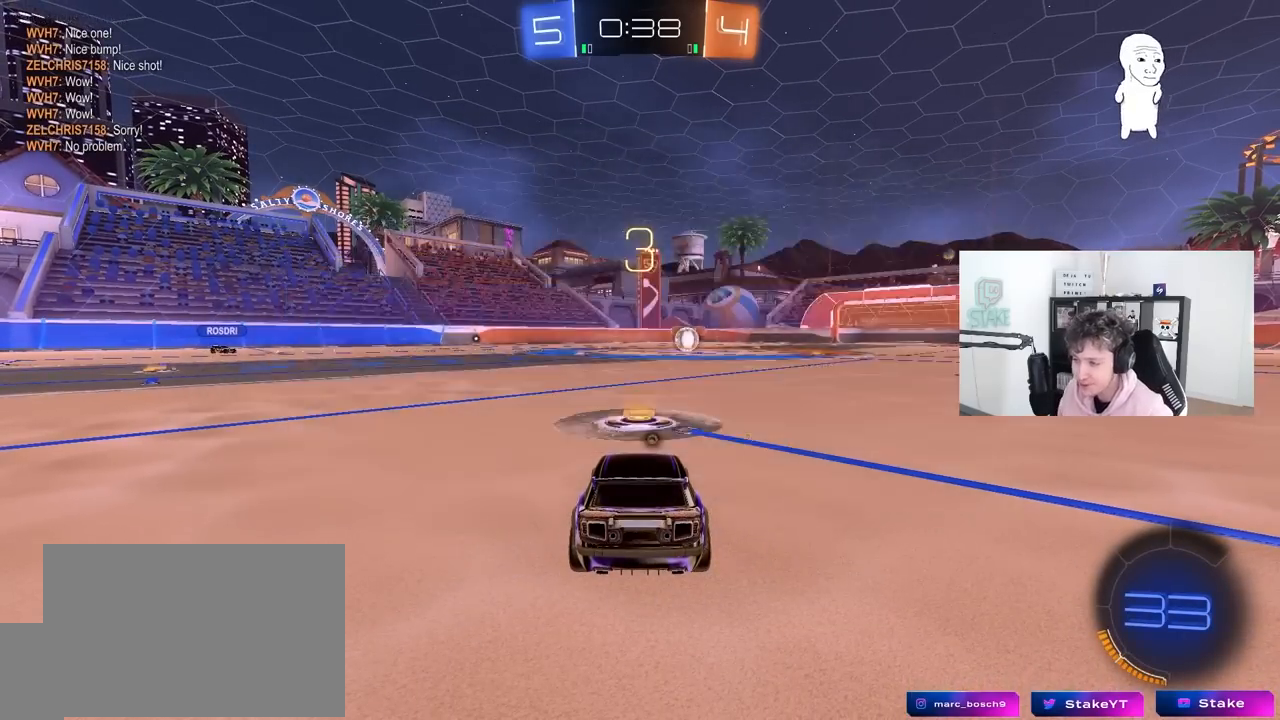
{"keys": ["tab"], "mouse": [], "mouse_move": "still", "events": [[33, "space", "down"], [83, "tab", "down"], [183, "space", "up"]]}
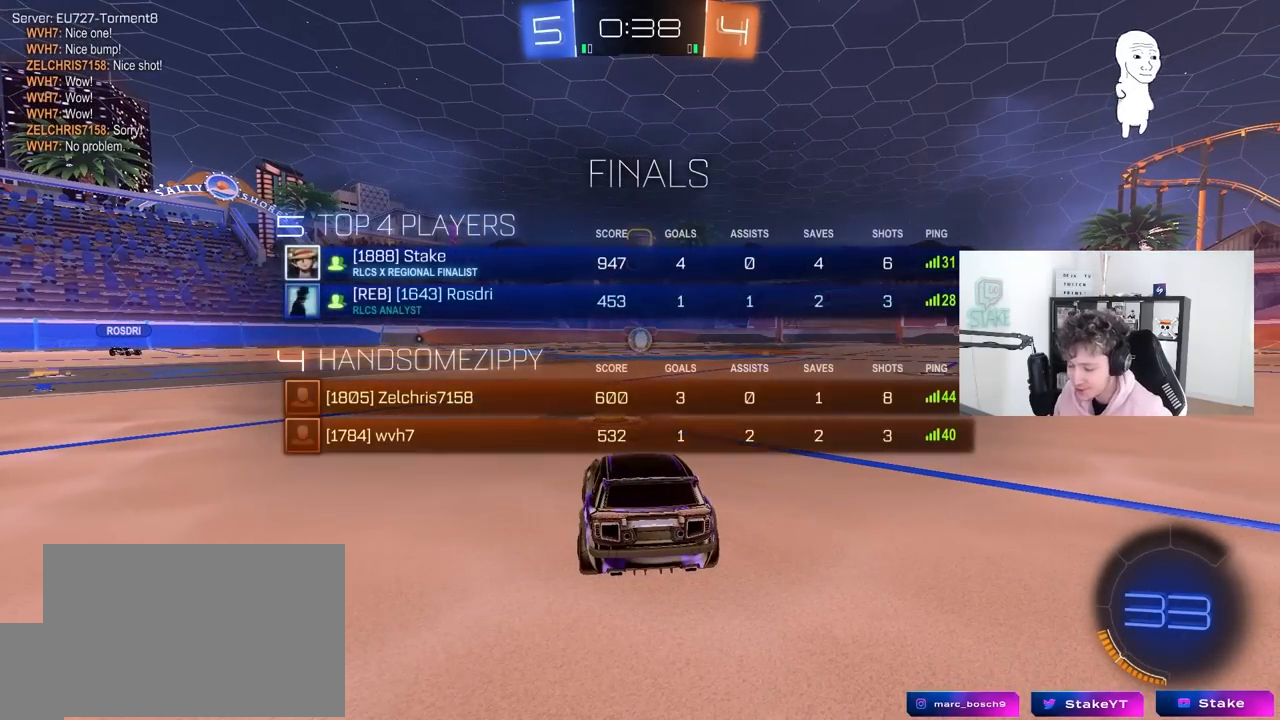
{"keys": ["tab"], "mouse": [], "mouse_move": "down", "events": [[50, "tab", "up"], [383, "tab", "down"]]}
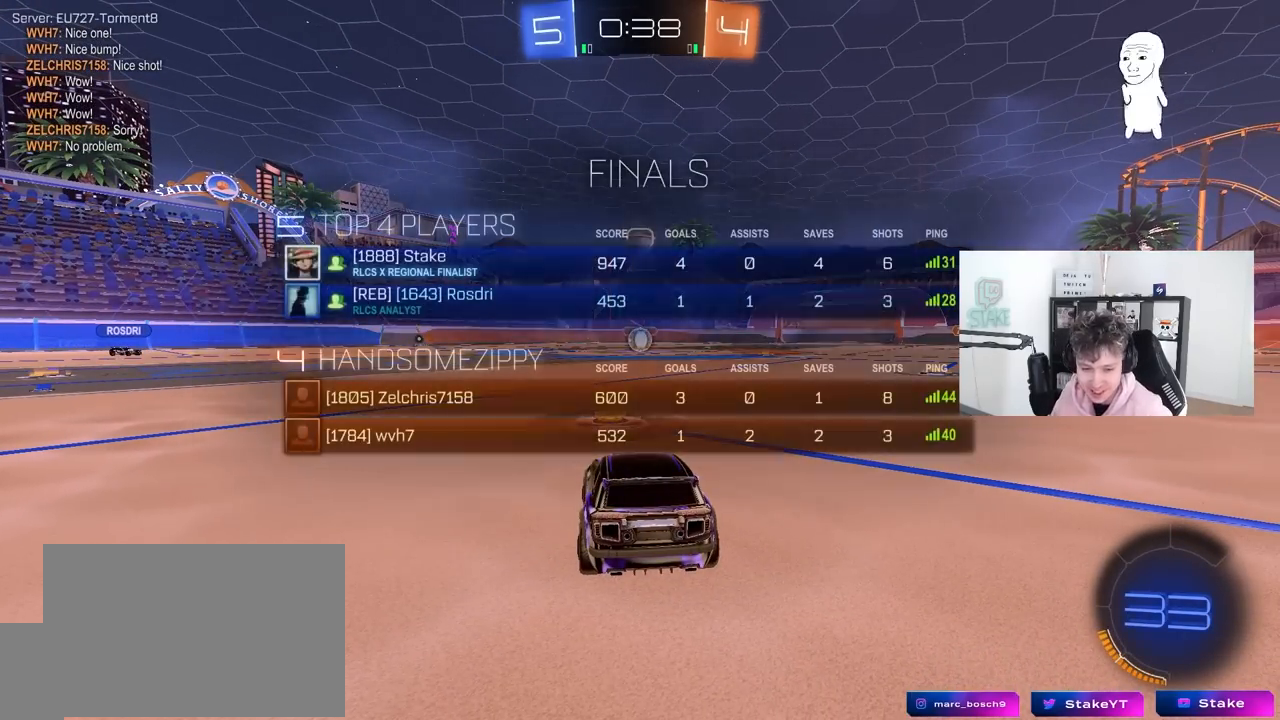
{"keys": ["w"], "mouse": ["left"], "mouse_move": "down-right", "events": [[67, "mouse_left", "down"], [217, "mouse_left", "up"], [250, "tab", "up"], [350, "mouse_left", "down"], [450, "w", "down"]]}
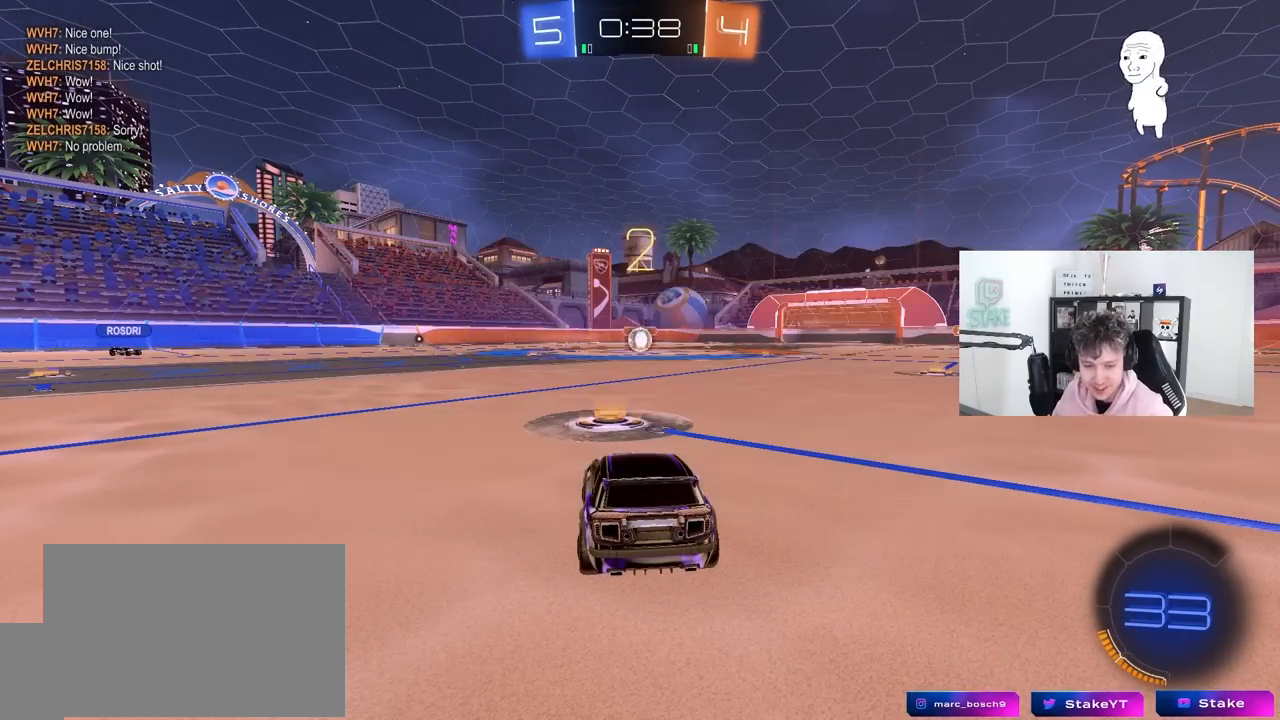
{"keys": ["w"], "mouse": ["left"], "mouse_move": "right", "events": []}